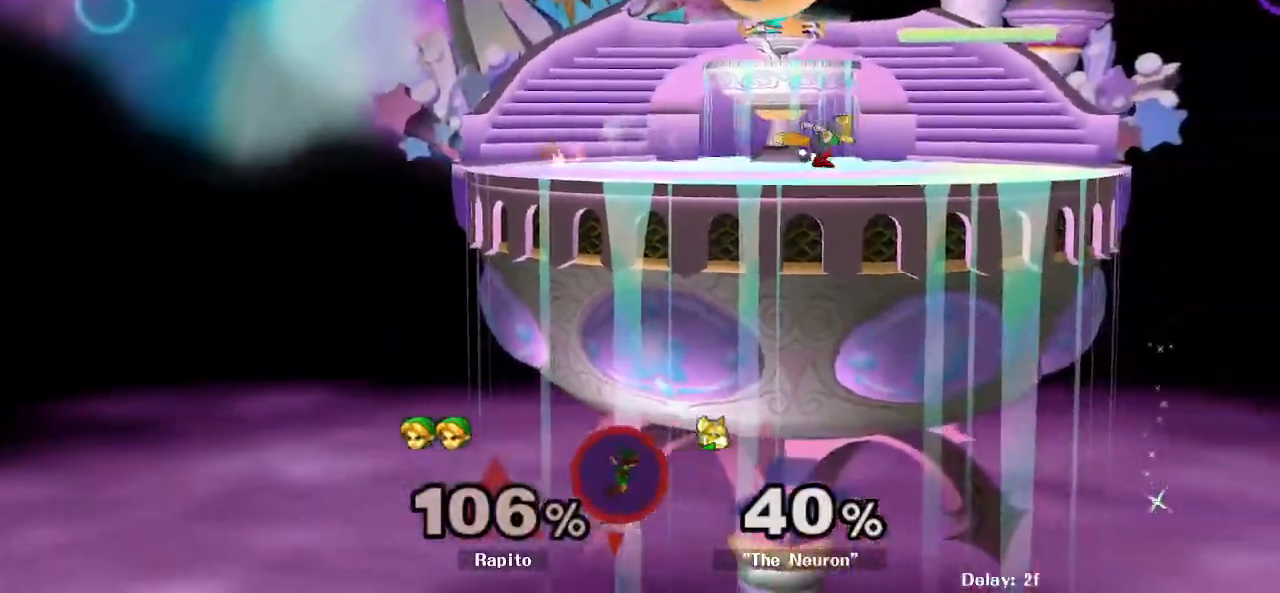
Gameplay with a controller (Nintendo layout); each line is a JSON object with the inputs held at the frame after it (dt_ms = milliseconds from this image to that frame). "events" lists button and stick changes between this image and that frame as [ms after this image, input, new state], when the widget could be followed in between. Not read: L3 R3 START Z.
{"dt_ms": 500, "buttons": [], "left_stick": "up-right", "right_stick": "center", "events": []}
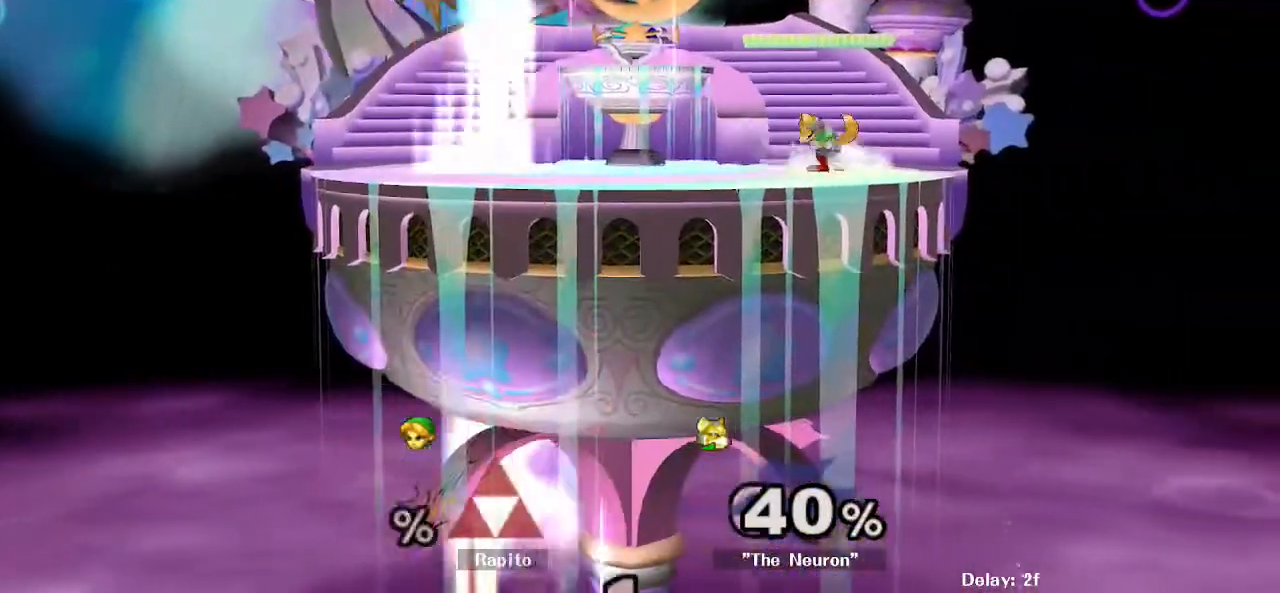
{"dt_ms": 1000, "buttons": [], "left_stick": "down", "right_stick": "center", "events": [[233, "left_stick", "center"], [517, "left_stick", "down"], [817, "B", "down"], [867, "B", "up"], [917, "B", "down"], [983, "B", "up"]]}
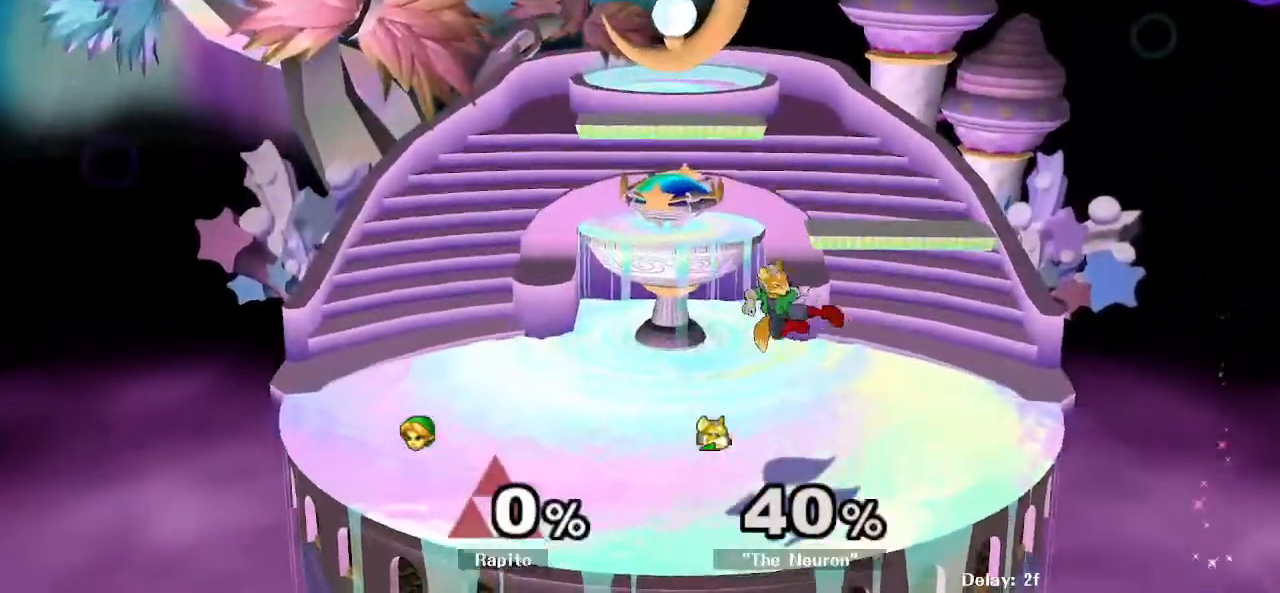
{"dt_ms": 500, "buttons": ["B"], "left_stick": "down", "right_stick": "center", "events": [[33, "B", "down"], [83, "B", "up"], [133, "B", "down"], [333, "B", "up"], [383, "B", "down"]]}
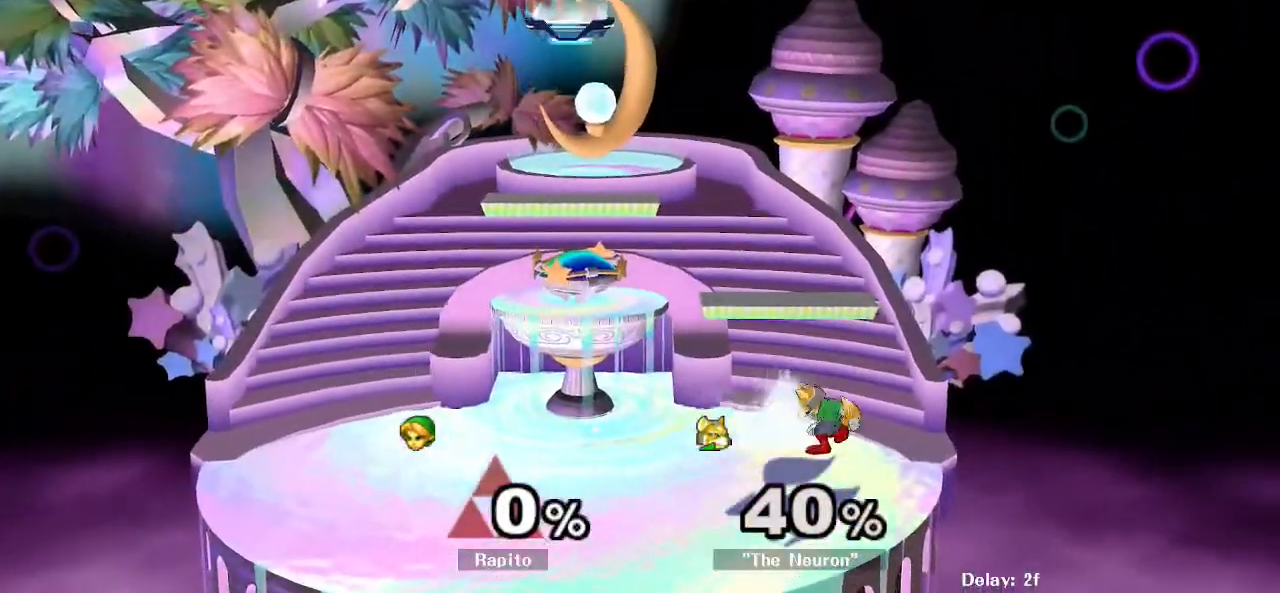
{"dt_ms": 500, "buttons": ["B"], "left_stick": "down", "right_stick": "center", "events": [[33, "B", "up"], [283, "B", "down"], [350, "B", "up"], [433, "B", "down"]]}
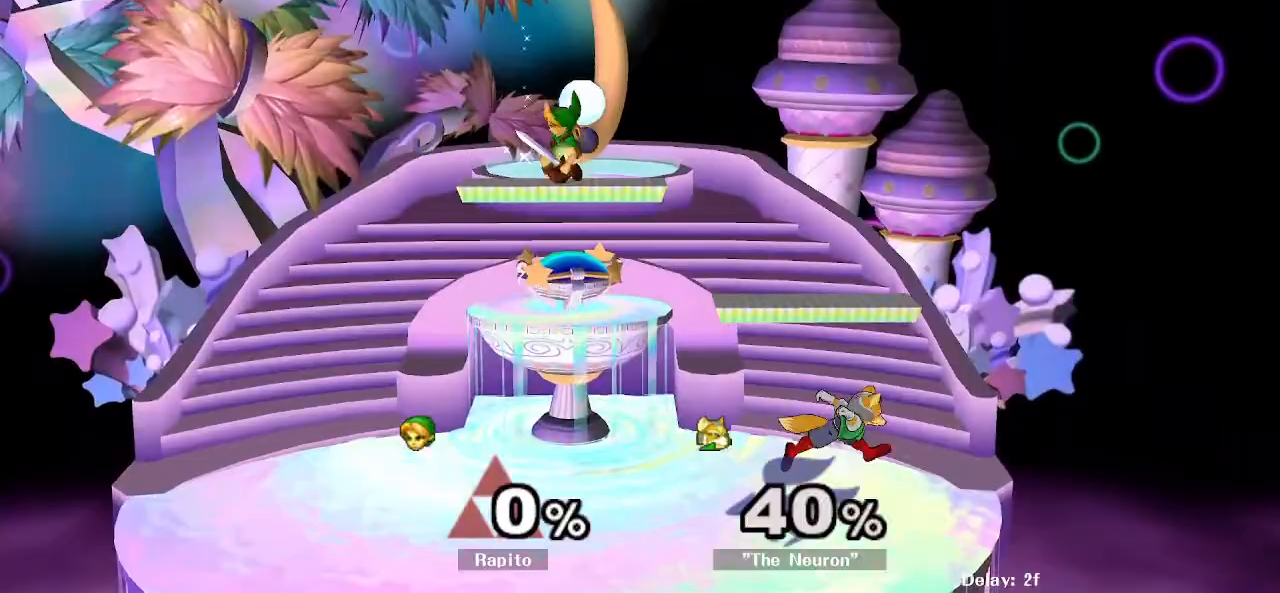
{"dt_ms": 500, "buttons": ["B"], "left_stick": "right", "right_stick": "center", "events": [[133, "B", "up"], [150, "left_stick", "center"], [350, "left_stick", "down"], [500, "B", "down"], [500, "left_stick", "right"]]}
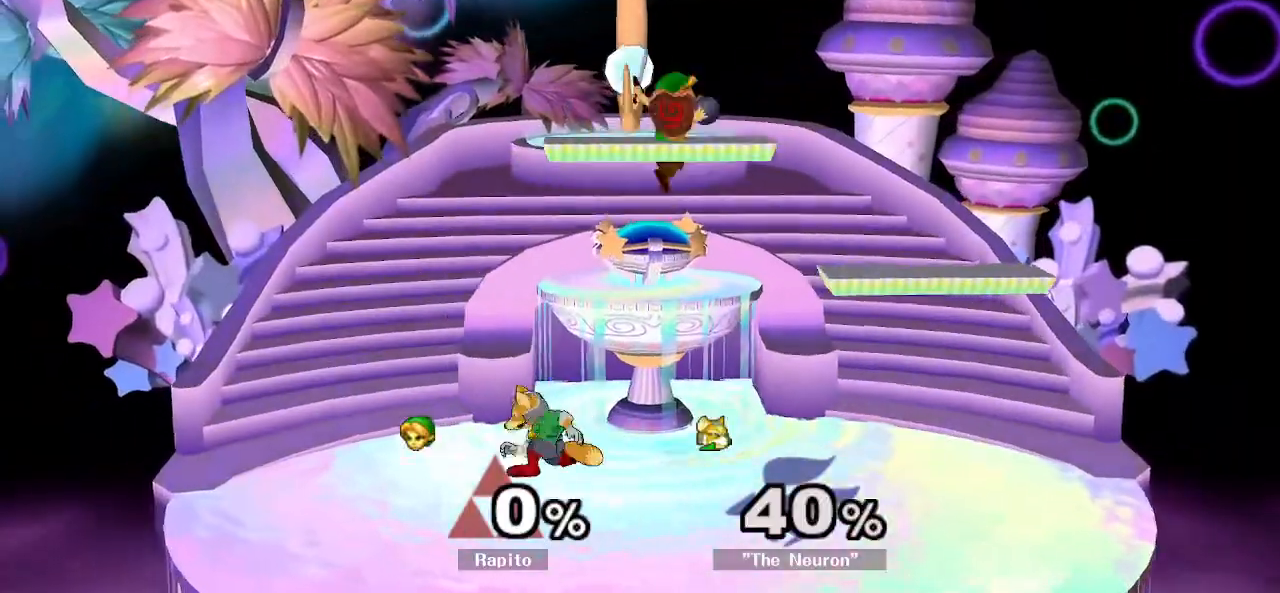
{"dt_ms": 1000, "buttons": ["B"], "left_stick": "center", "right_stick": "center", "events": [[283, "left_stick", "down-right"], [633, "left_stick", "center"], [650, "B", "up"], [783, "left_stick", "right"], [867, "Y", "down"], [900, "left_stick", "left"], [950, "Y", "up"], [967, "B", "down"], [967, "left_stick", "center"]]}
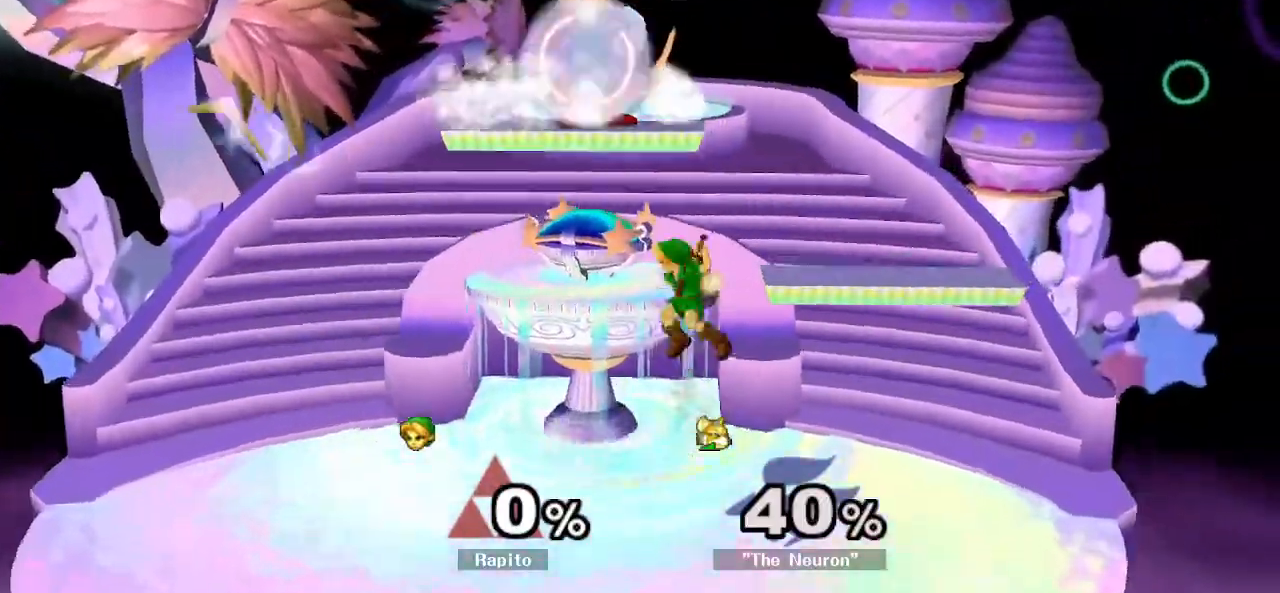
{"dt_ms": 500, "buttons": [], "left_stick": "center", "right_stick": "center", "events": [[167, "B", "up"]]}
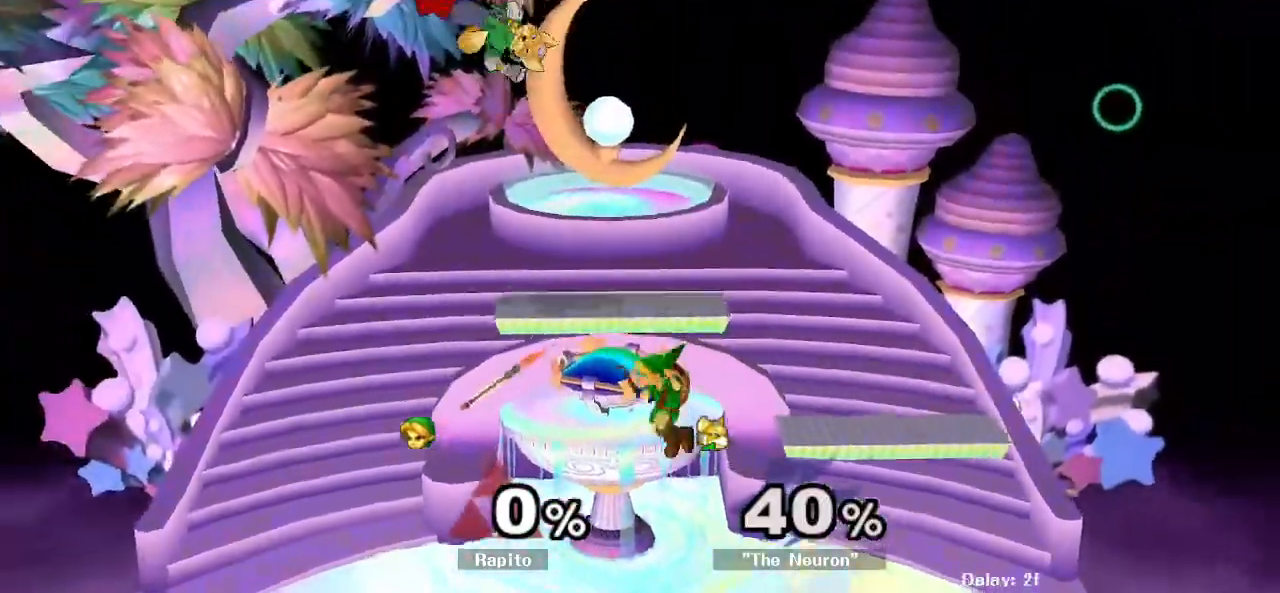
{"dt_ms": 500, "buttons": ["Y"], "left_stick": "left", "right_stick": "center", "events": [[117, "left_stick", "left"], [167, "right_stick", "up"], [217, "left_stick", "center"], [217, "right_stick", "center"], [500, "Y", "down"], [500, "left_stick", "left"]]}
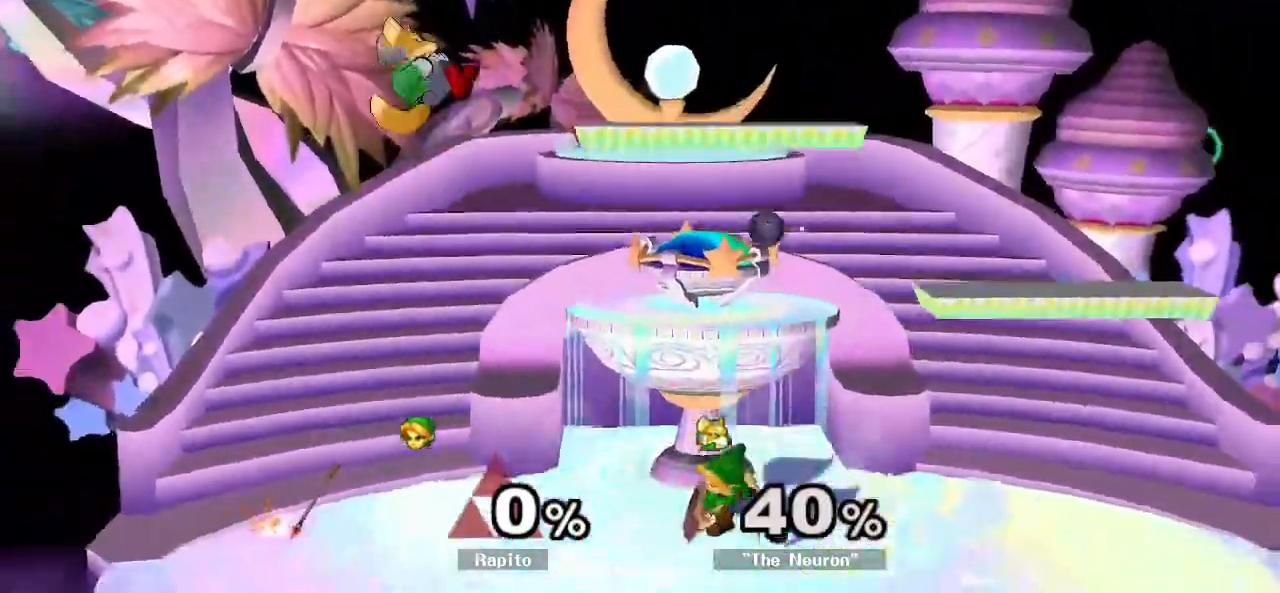
{"dt_ms": 500, "buttons": ["A"], "left_stick": "left", "right_stick": "center", "events": [[50, "Y", "up"], [117, "A", "down"], [117, "left_stick", "center"], [200, "left_stick", "left"]]}